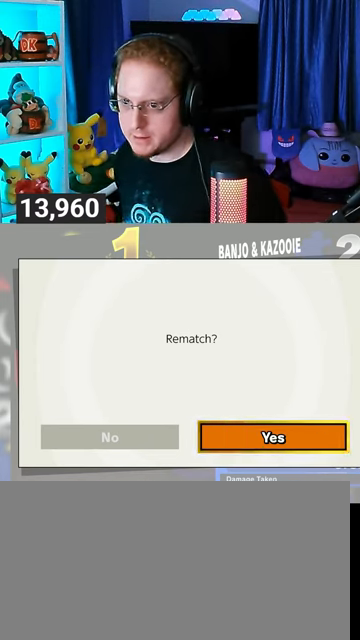
Gameplay with a controller (Nintendo layout); each line is a JSON object with the inputs held at the frame after it. "events" lists button and stick changes between this image and that frame as [ms after this image, input, new state], when the widget could be followed in between. Not read: L3 R3.
{"buttons": [], "left_stick": "center", "right_stick": "center", "events": [[333, "A", "down"], [500, "A", "up"]]}
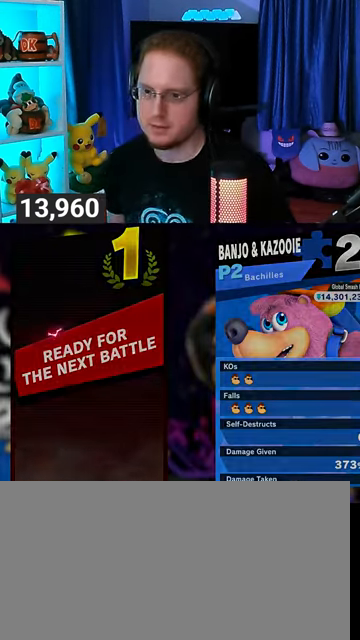
{"buttons": [], "left_stick": "center", "right_stick": "center", "events": []}
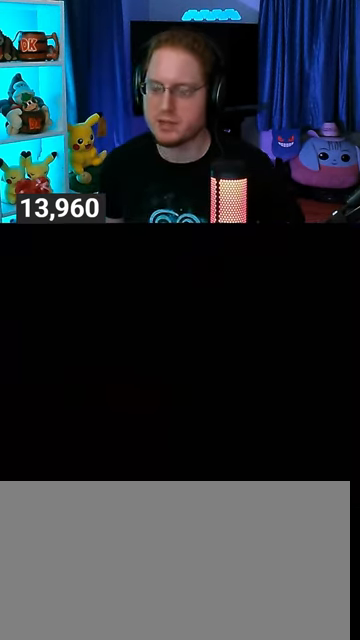
{"buttons": ["A"], "left_stick": "center", "right_stick": "center", "events": [[133, "A", "down"], [300, "A", "up"], [400, "A", "down"]]}
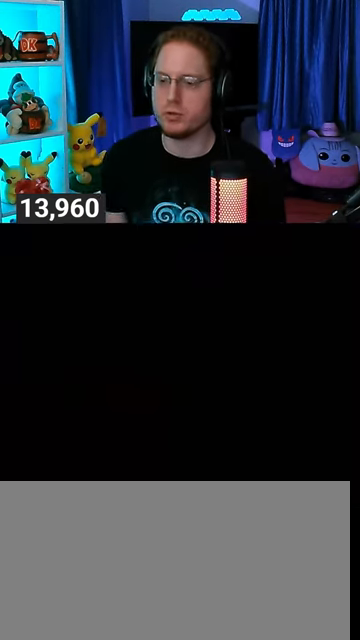
{"buttons": [], "left_stick": "center", "right_stick": "center", "events": [[67, "A", "up"]]}